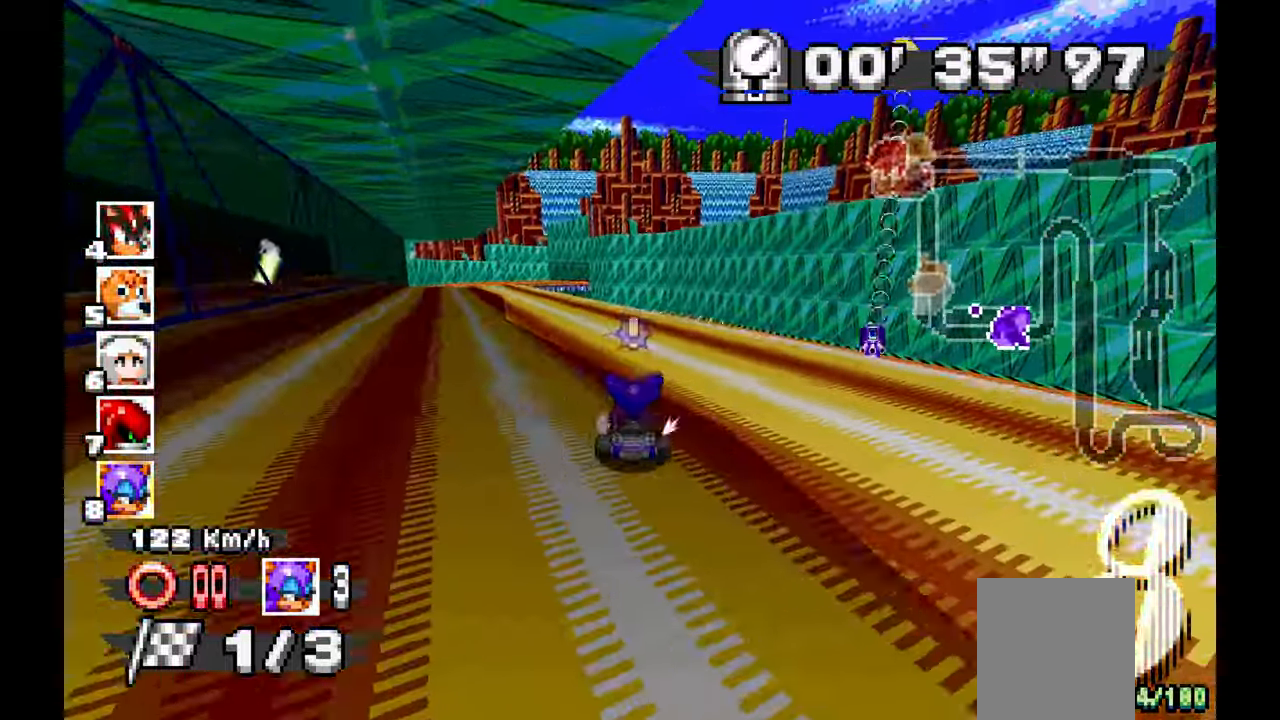
Gameplay with a controller (Xbox layout); each line is a JSON object with the inputs held at the frame after it. "events" lists button and stick changes between this image and that frame as [ms after this image, input, new state], when the widget could be followed in between. Not read: C DPAD_DOWN HOME L1 L2 L3 R1 R2 R3 START Y Z.
{"buttons": ["A"], "left_stick": "up", "events": [[183, "left_stick", "up"]]}
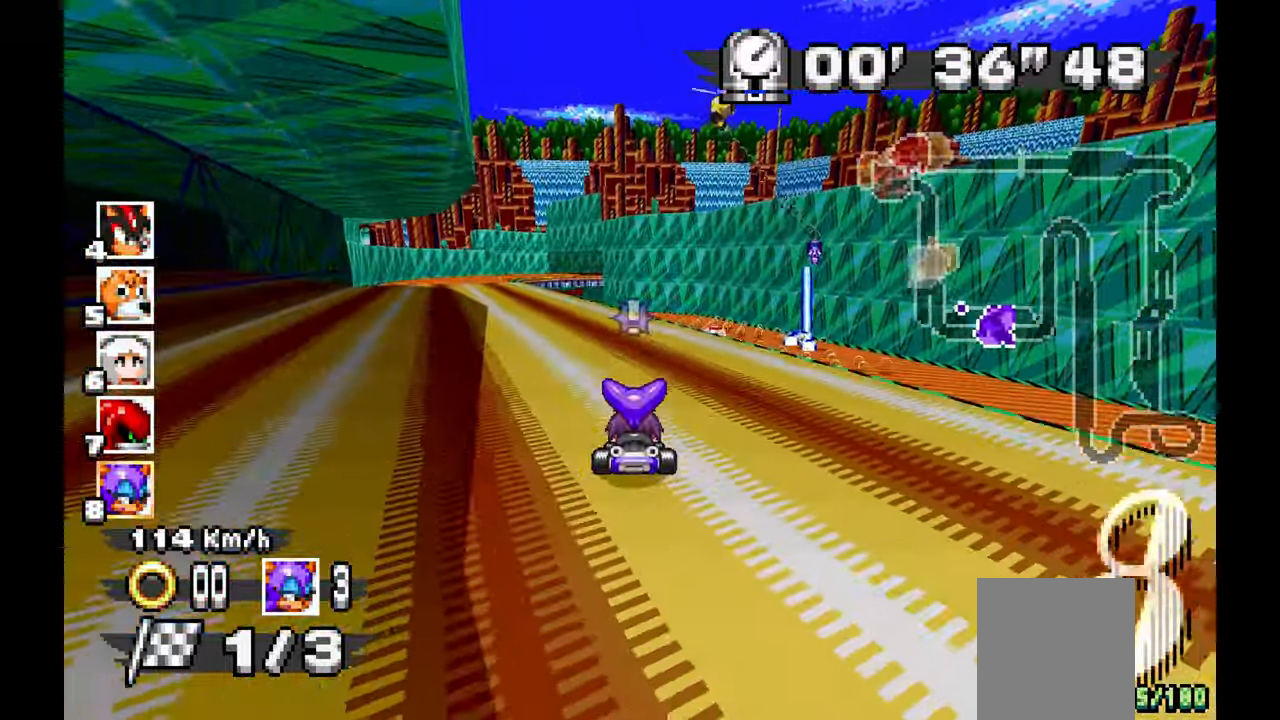
{"buttons": ["A"], "left_stick": "center", "events": [[83, "left_stick", "center"], [250, "left_stick", "right"], [317, "left_stick", "center"], [400, "left_stick", "left"], [483, "left_stick", "center"]]}
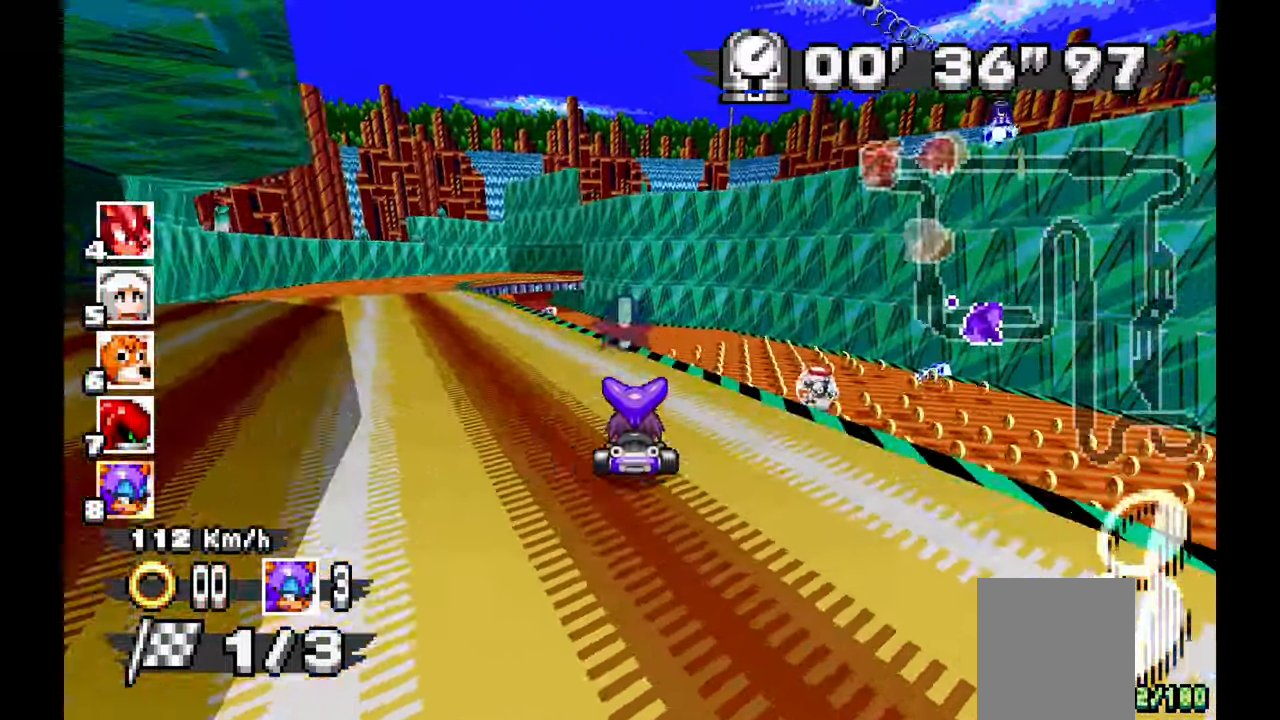
{"buttons": ["A"], "left_stick": "left", "events": [[200, "left_stick", "left"]]}
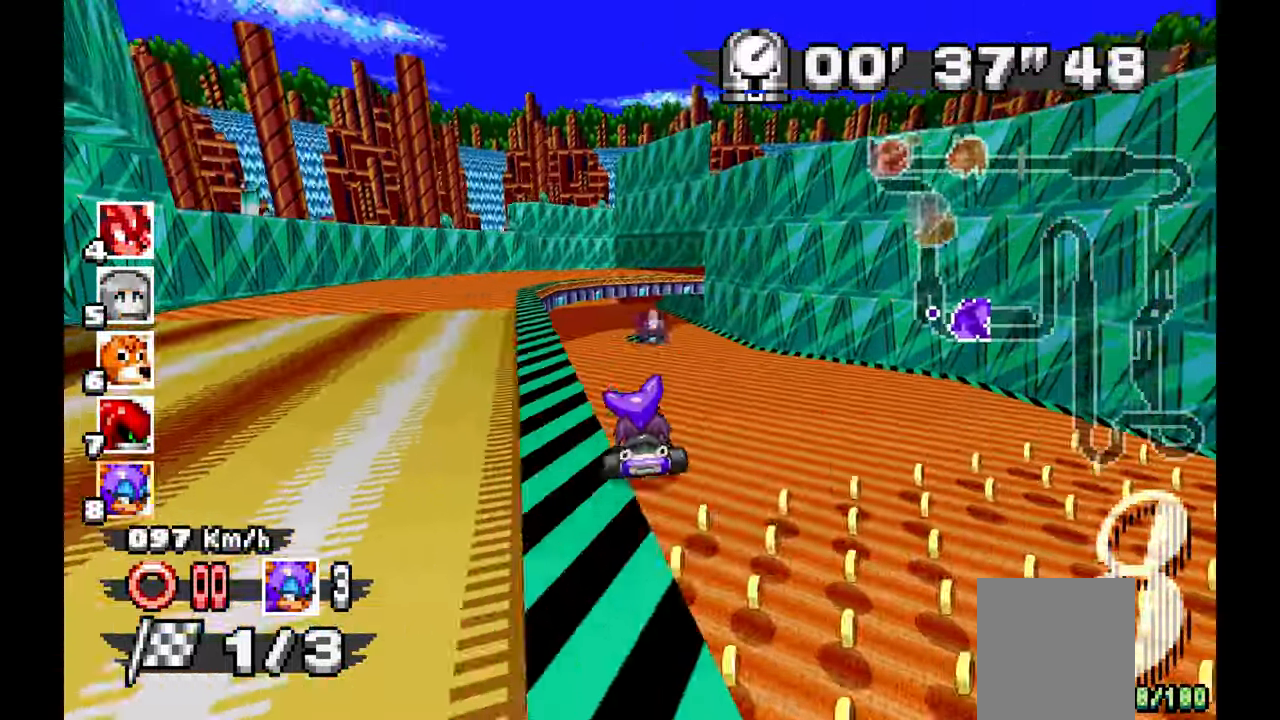
{"buttons": ["A"], "left_stick": "center", "events": [[50, "left_stick", "center"]]}
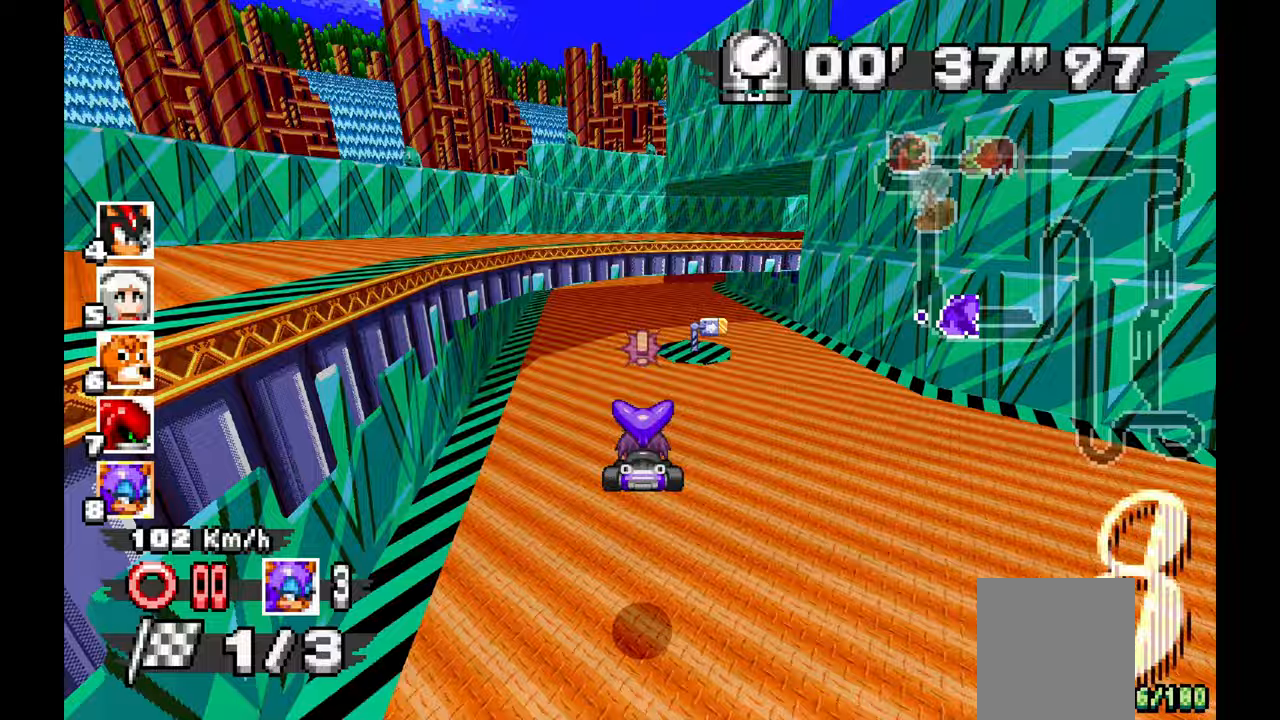
{"buttons": ["A"], "left_stick": "right", "events": [[33, "left_stick", "right"]]}
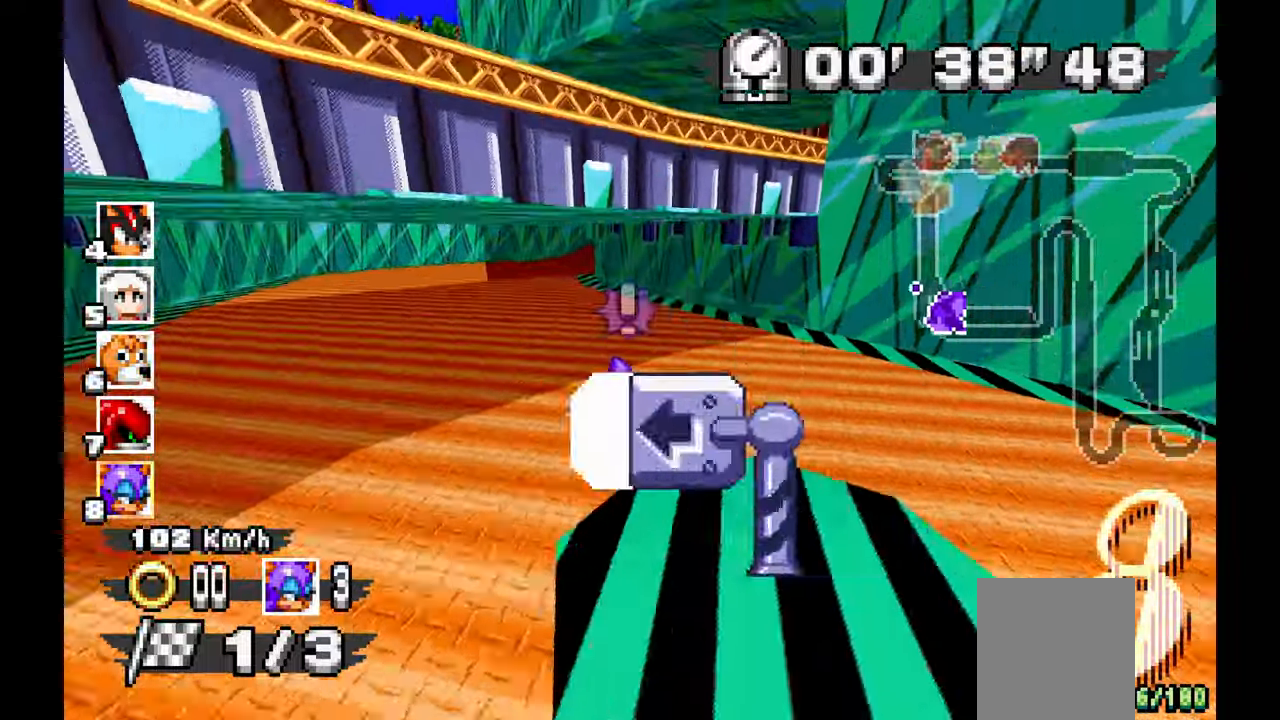
{"buttons": ["A"], "left_stick": "center", "events": [[317, "left_stick", "center"], [367, "left_stick", "left"], [483, "left_stick", "center"]]}
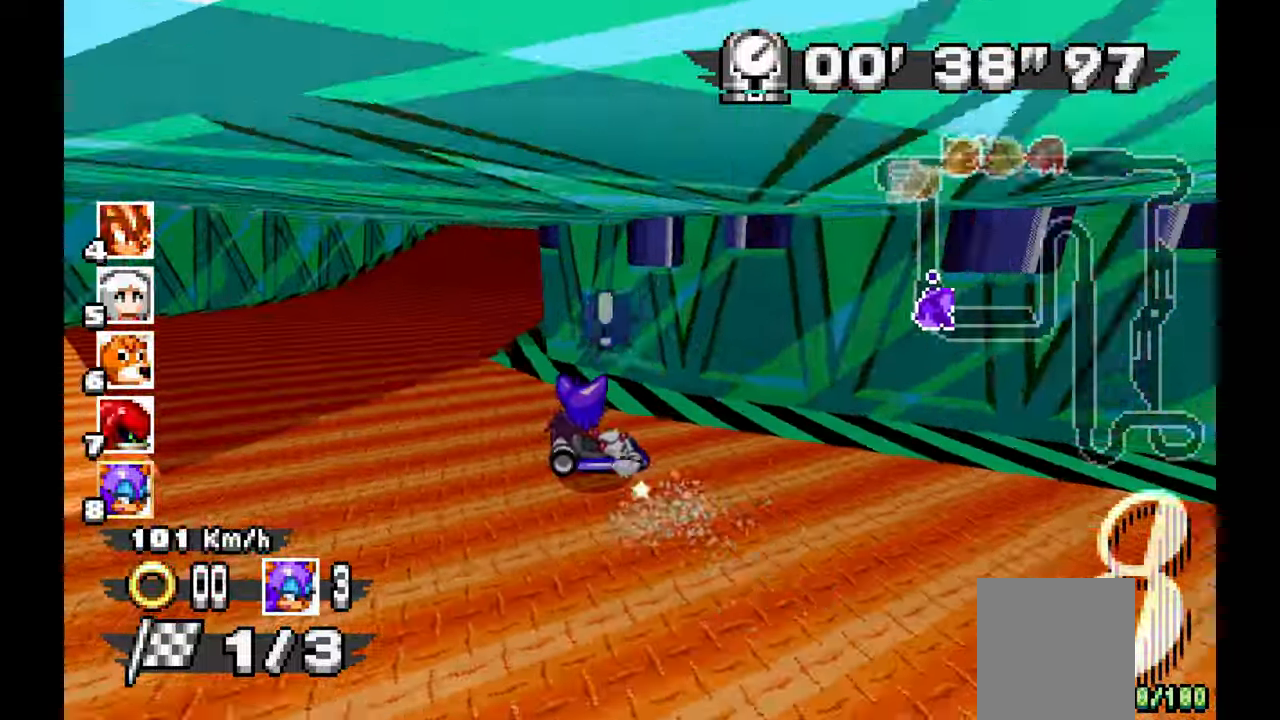
{"buttons": ["A"], "left_stick": "left", "events": [[33, "left_stick", "right"], [467, "left_stick", "left"]]}
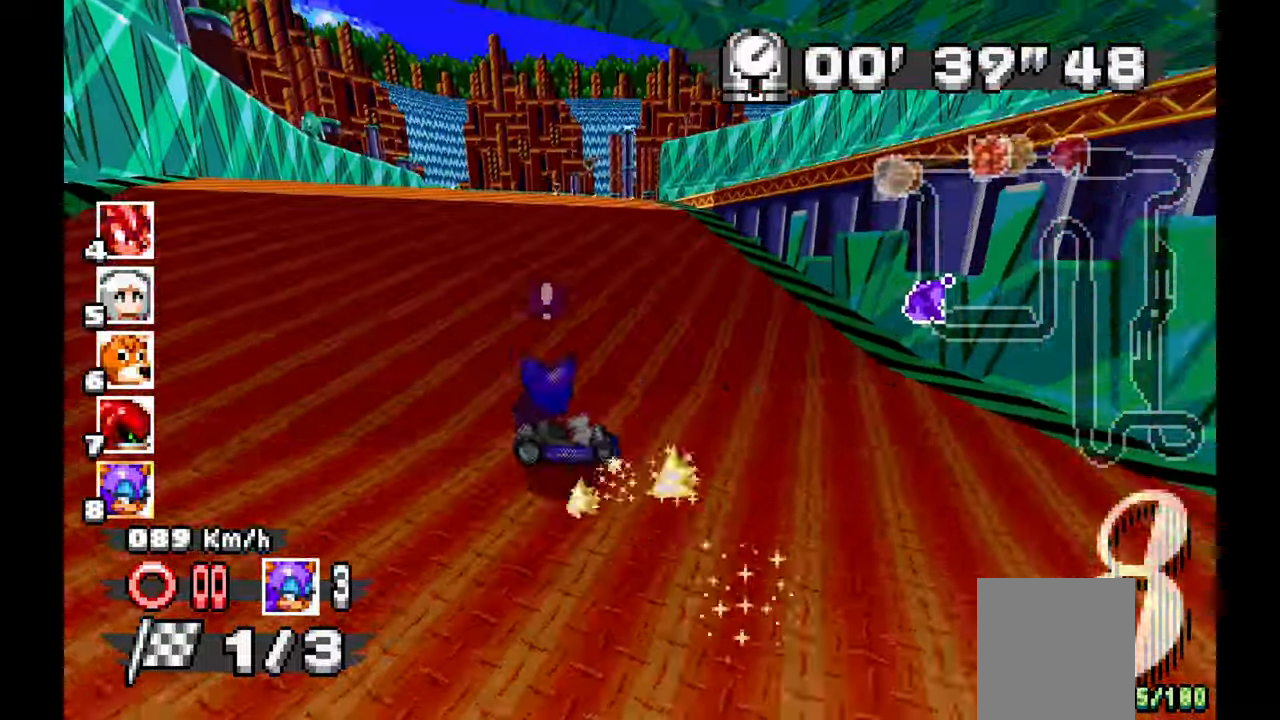
{"buttons": ["A"], "left_stick": "left", "events": [[117, "left_stick", "center"], [433, "left_stick", "left"]]}
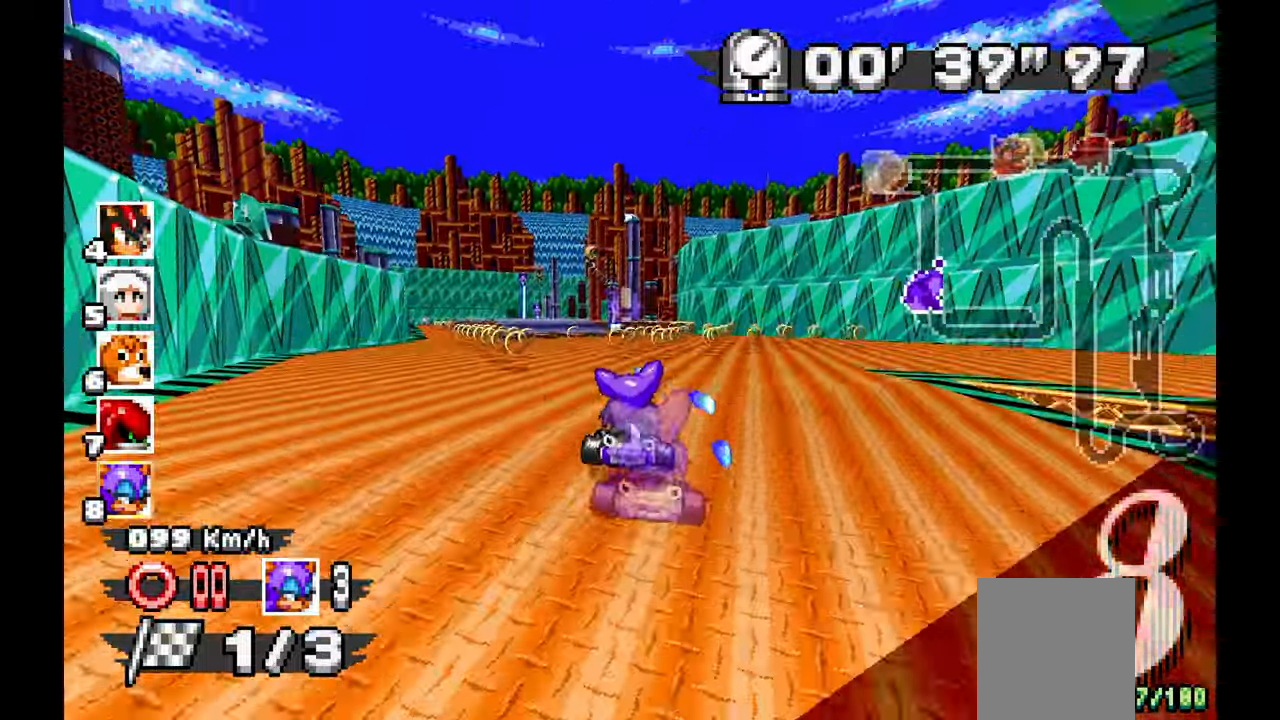
{"buttons": ["A"], "left_stick": "up-left", "events": [[67, "left_stick", "up-left"]]}
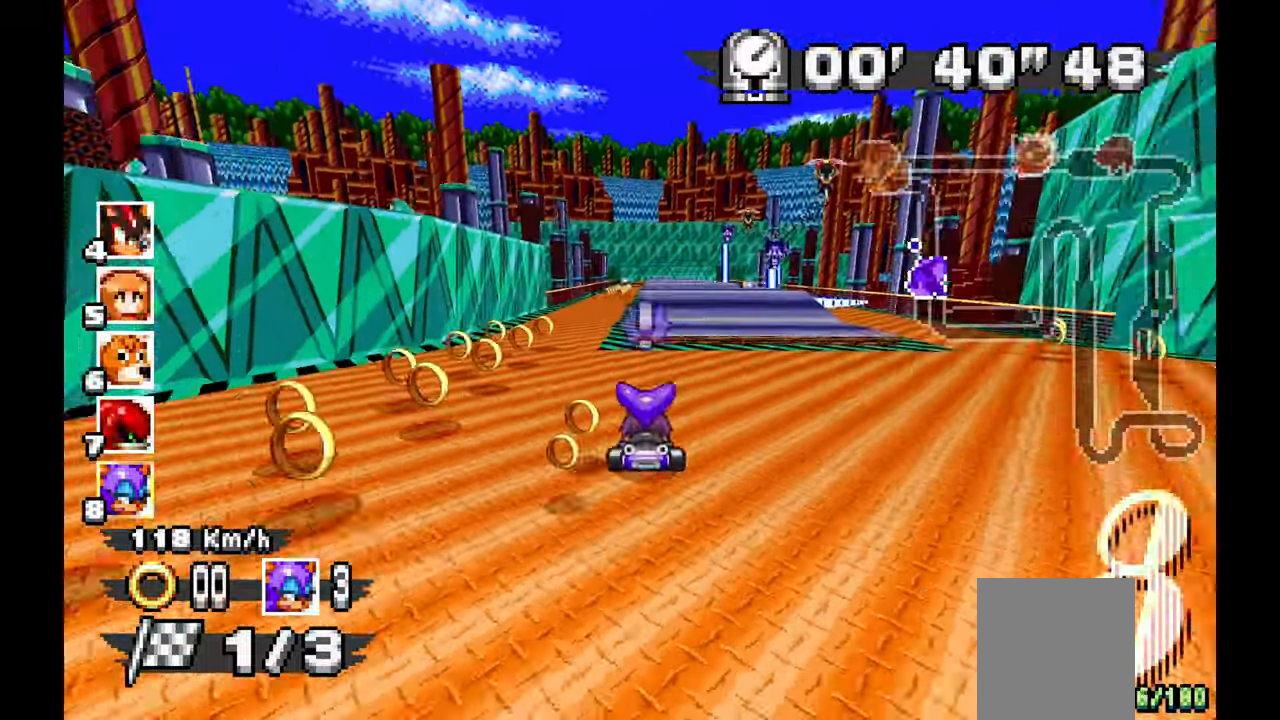
{"buttons": ["A"], "left_stick": "right", "events": [[17, "left_stick", "center"], [83, "left_stick", "left"], [200, "left_stick", "right"]]}
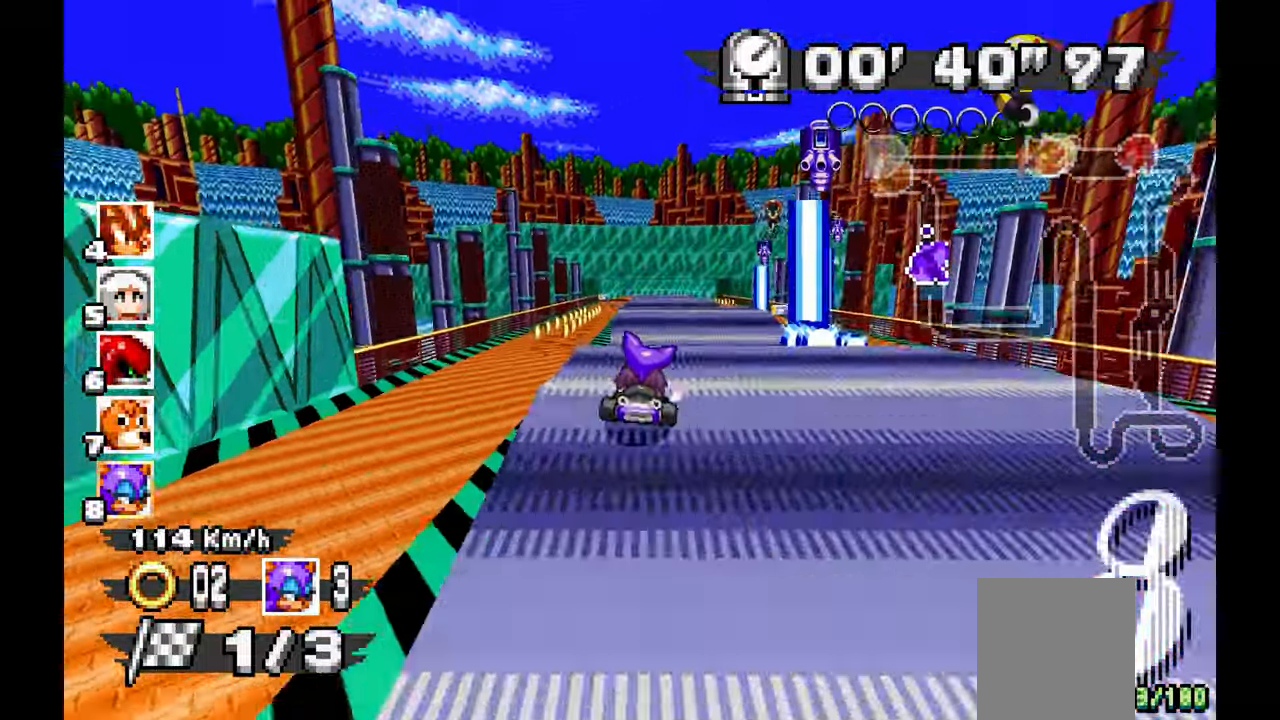
{"buttons": ["A"], "left_stick": "center", "events": [[67, "left_stick", "center"], [233, "left_stick", "up-left"], [383, "left_stick", "center"]]}